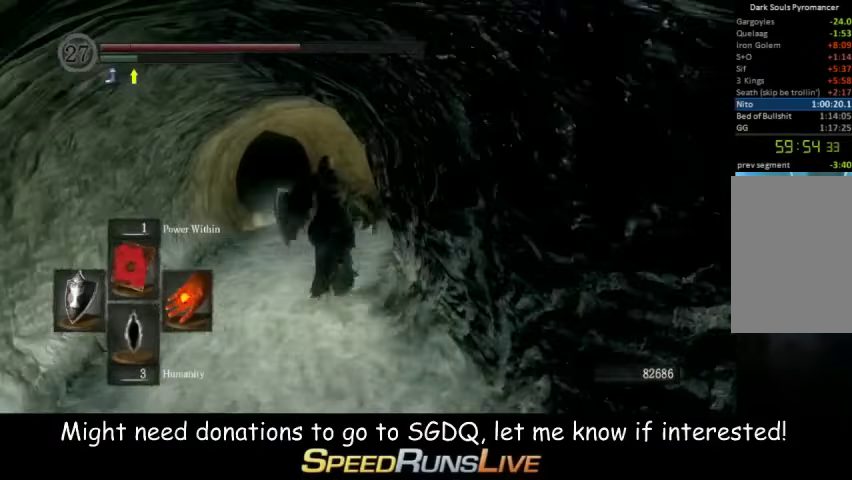
Gameplay with a controller (Xbox layout); each line is a JSON object with the inputs held at the frame after it. "events" lists button and stick changes between this image and that frame as [ms after this image, input, new state], when the widget could be followed in between. This overlay highlights the sticks when they move; stick clicks (L3 R3) are not distinguishable. Not read: L3 R3.
{"buttons": ["B"], "left_stick": "up", "right_stick": "center", "events": []}
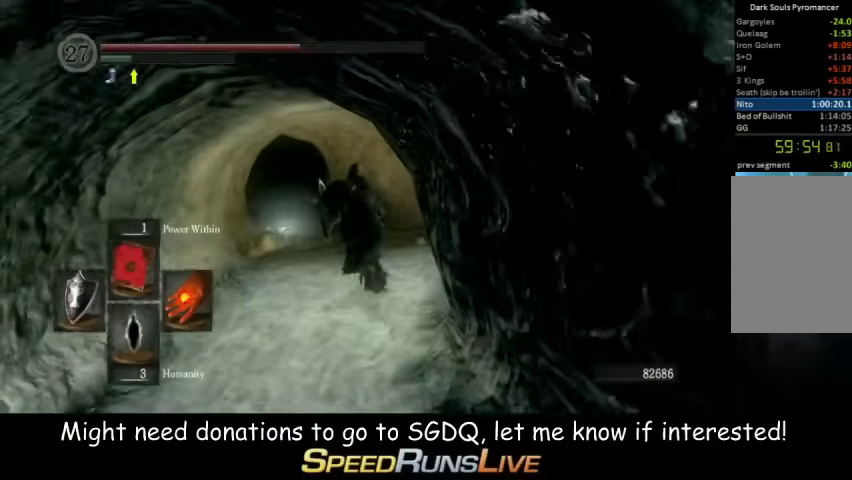
{"buttons": ["B"], "left_stick": "up", "right_stick": "center", "events": [[100, "right_stick", "down-left"], [267, "right_stick", "center"]]}
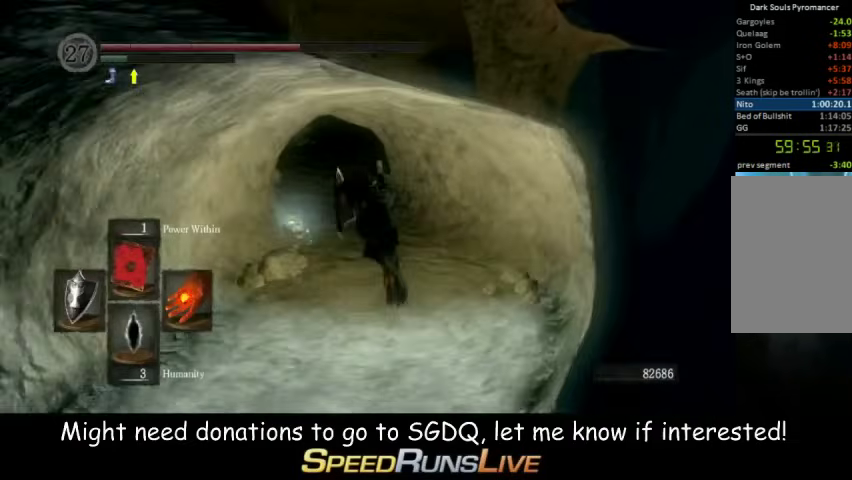
{"buttons": ["B"], "left_stick": "up", "right_stick": "center", "events": [[367, "right_stick", "down-left"], [467, "right_stick", "center"]]}
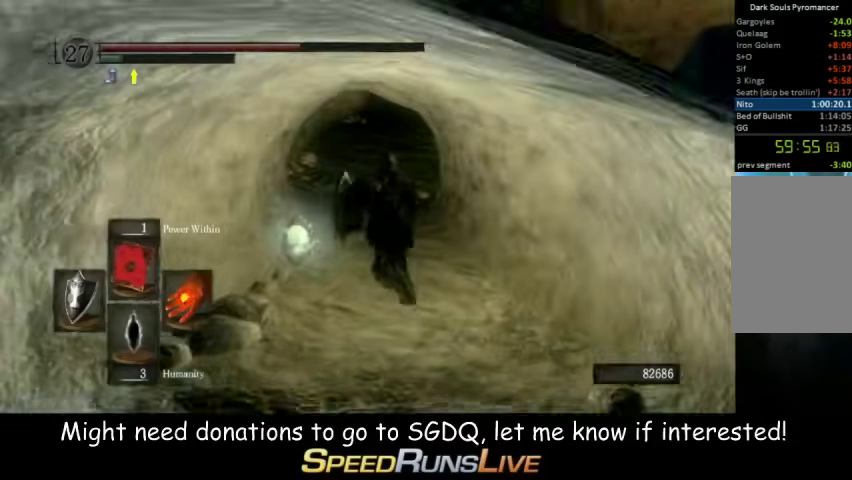
{"buttons": ["B"], "left_stick": "up", "right_stick": "center", "events": []}
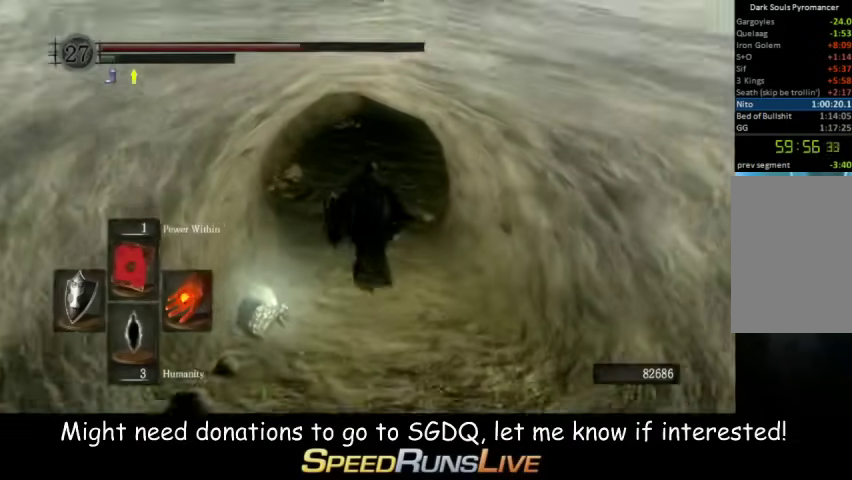
{"buttons": ["B"], "left_stick": "up", "right_stick": "center", "events": []}
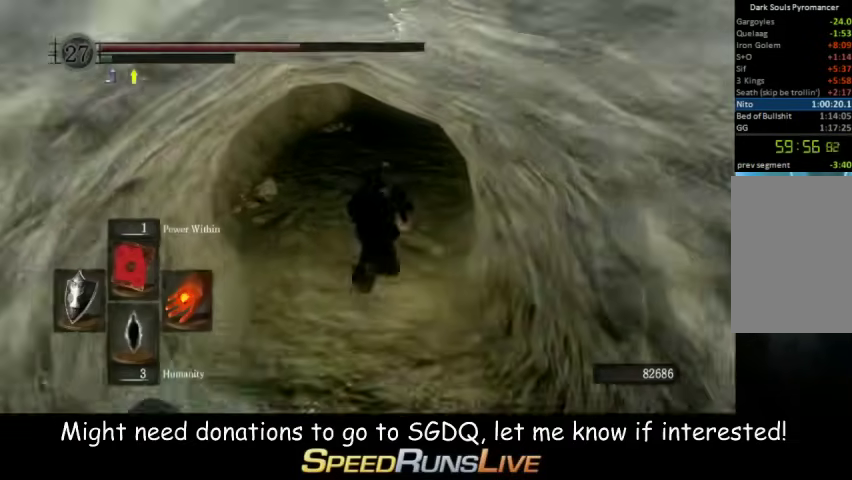
{"buttons": ["X"], "left_stick": "center", "right_stick": "center", "events": [[367, "B", "up"], [400, "X", "down"], [467, "left_stick", "center"]]}
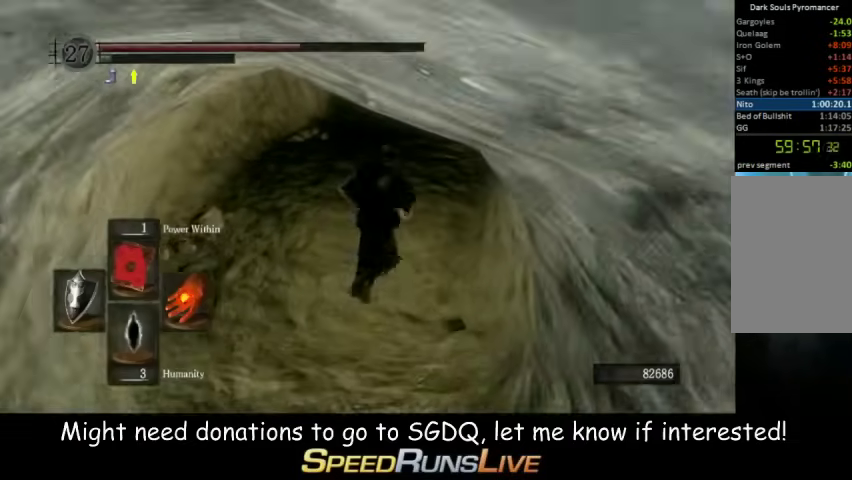
{"buttons": [], "left_stick": "center", "right_stick": "center", "events": [[33, "X", "up"], [300, "DPAD_DOWN", "down"], [367, "DPAD_DOWN", "up"]]}
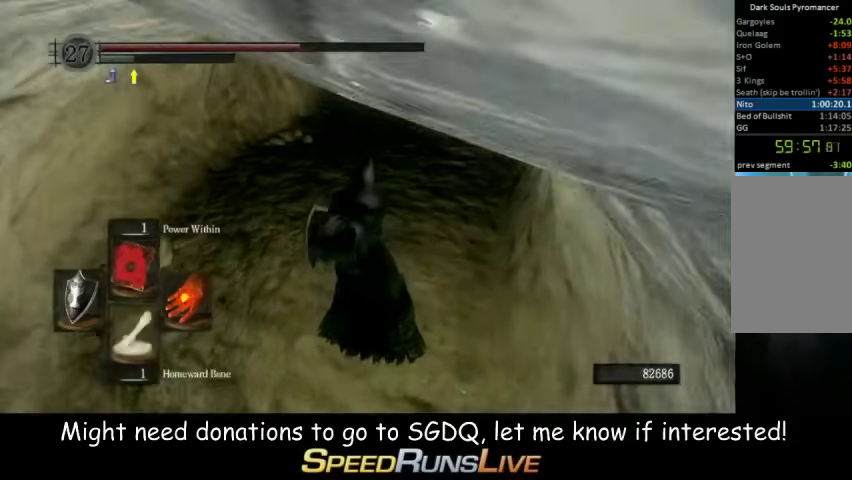
{"buttons": [], "left_stick": "up", "right_stick": "center", "events": [[467, "left_stick", "up"]]}
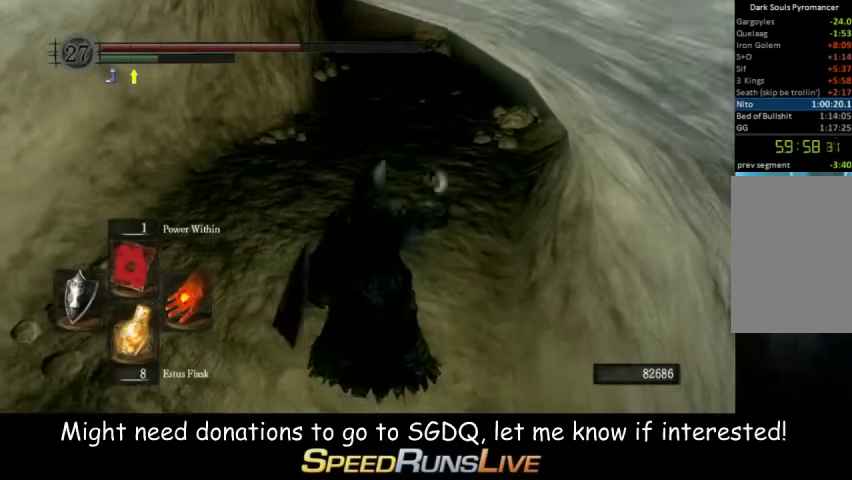
{"buttons": [], "left_stick": "up", "right_stick": "left", "events": [[167, "left_stick", "center"], [333, "left_stick", "up"], [367, "right_stick", "left"]]}
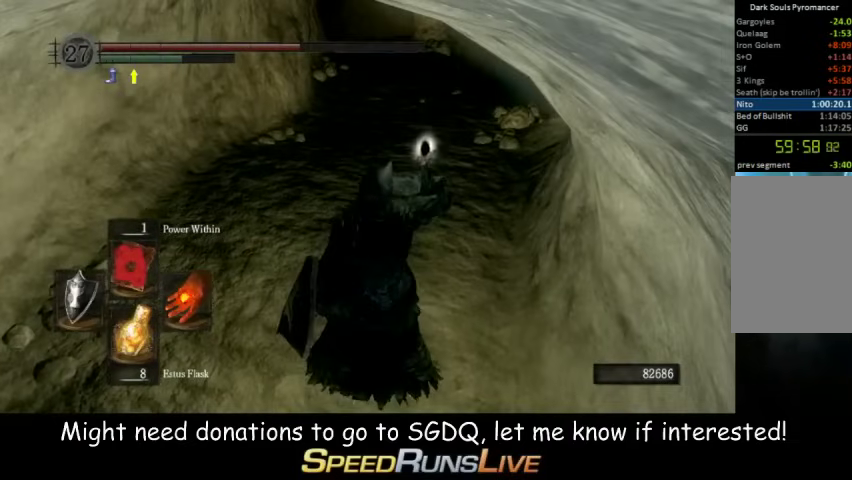
{"buttons": [], "left_stick": "up", "right_stick": "left", "events": []}
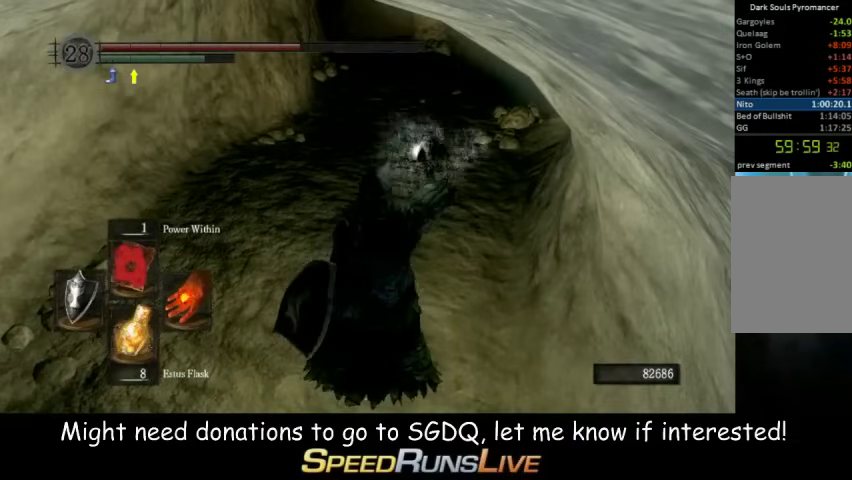
{"buttons": ["B"], "left_stick": "up", "right_stick": "left", "events": [[167, "B", "down"]]}
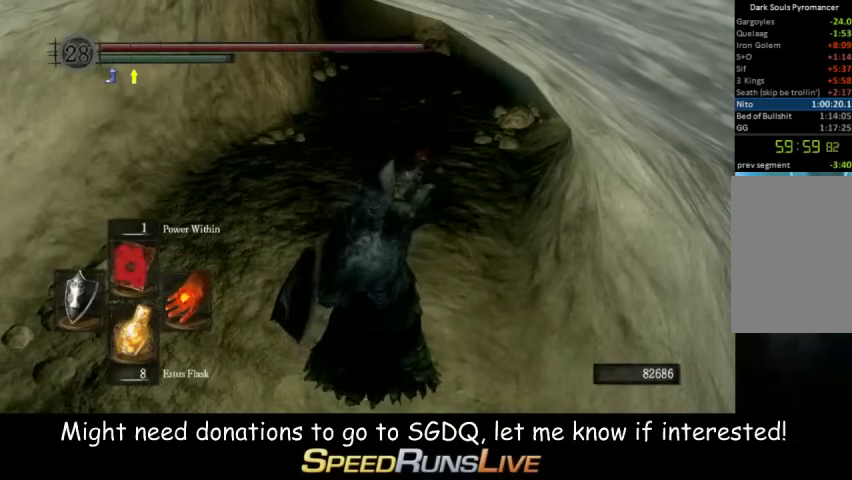
{"buttons": ["B"], "left_stick": "up", "right_stick": "left", "events": []}
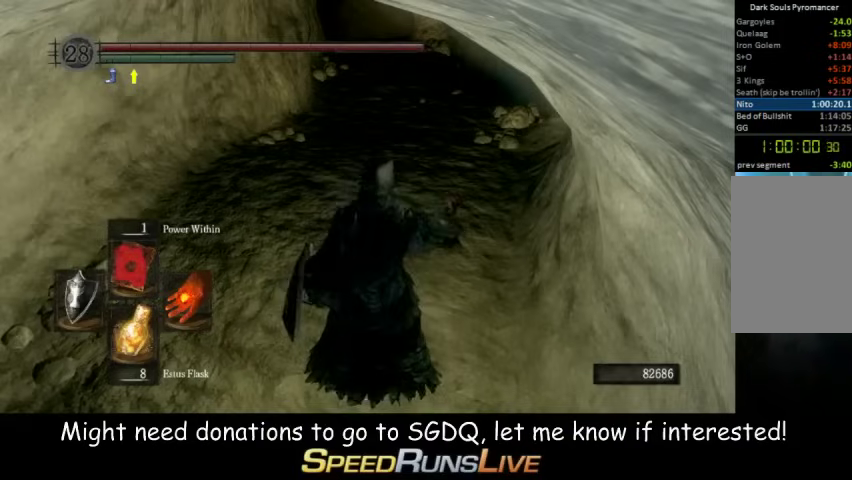
{"buttons": ["B"], "left_stick": "up", "right_stick": "left", "events": []}
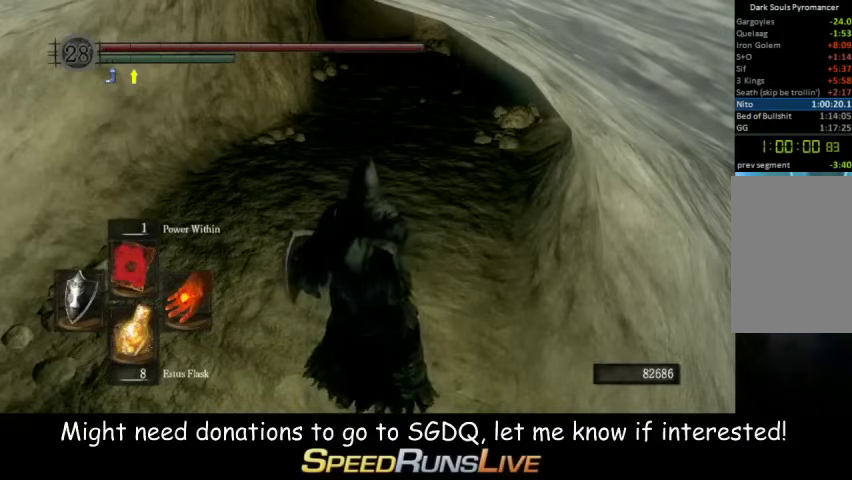
{"buttons": ["B"], "left_stick": "up", "right_stick": "left", "events": []}
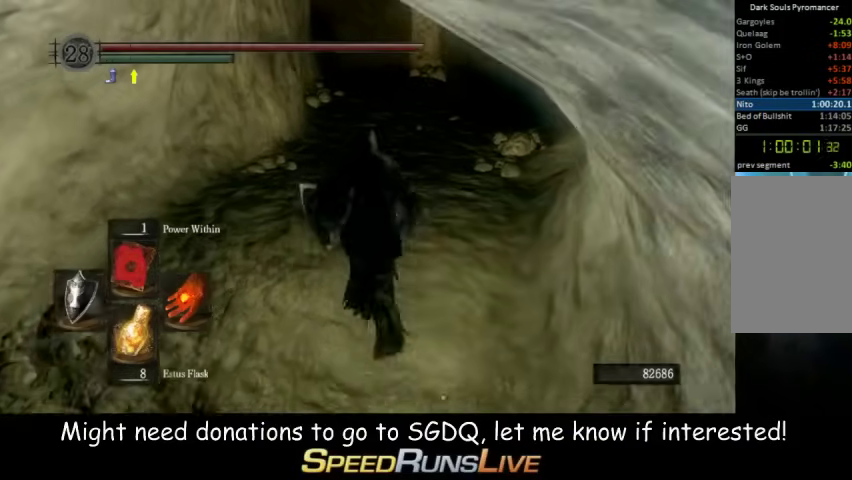
{"buttons": ["B", "L1"], "left_stick": "up", "right_stick": "left", "events": [[33, "L1", "down"], [400, "right_stick", "down-left"], [467, "right_stick", "left"]]}
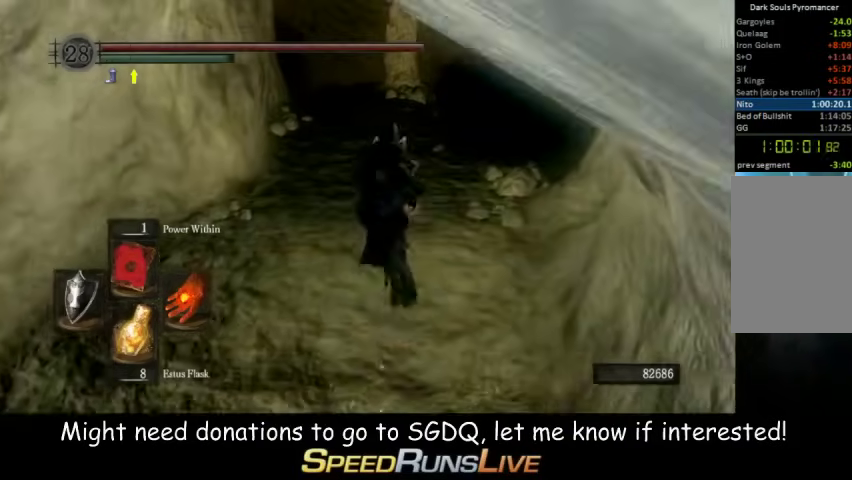
{"buttons": ["B"], "left_stick": "up", "right_stick": "down-left", "events": [[33, "L1", "up"], [467, "right_stick", "down-left"]]}
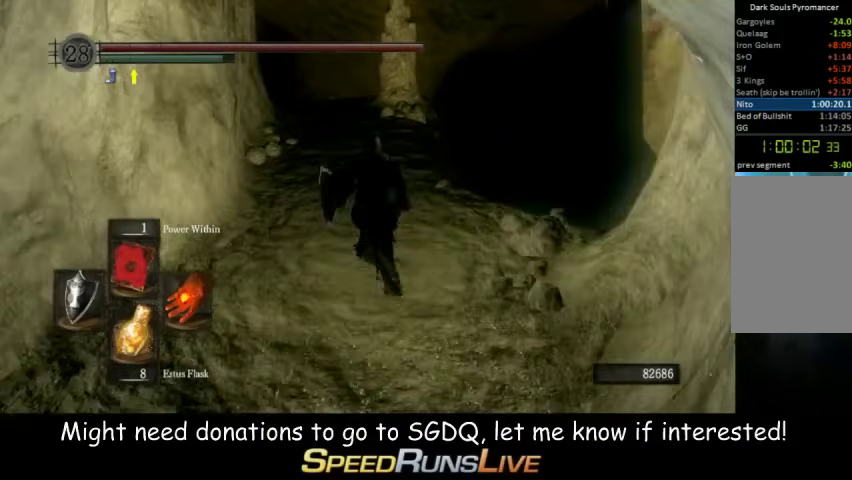
{"buttons": ["B"], "left_stick": "up", "right_stick": "left", "events": [[33, "right_stick", "left"]]}
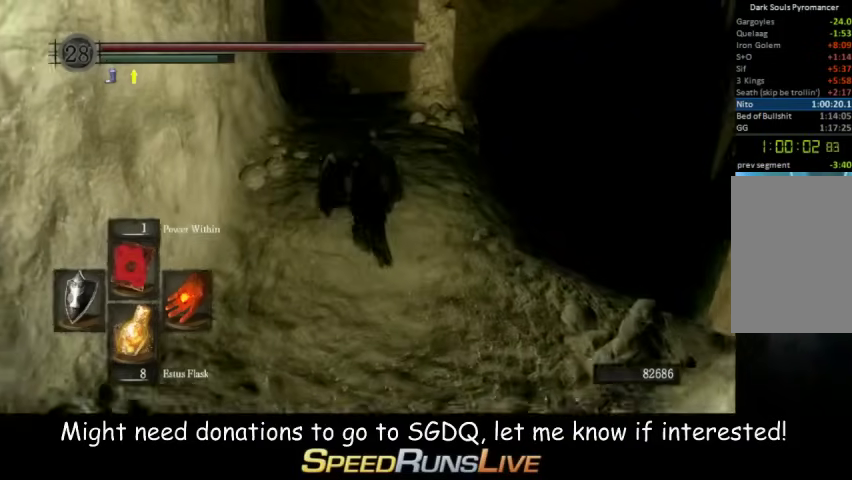
{"buttons": ["B"], "left_stick": "up", "right_stick": "left", "events": [[333, "right_stick", "down-left"], [400, "right_stick", "left"]]}